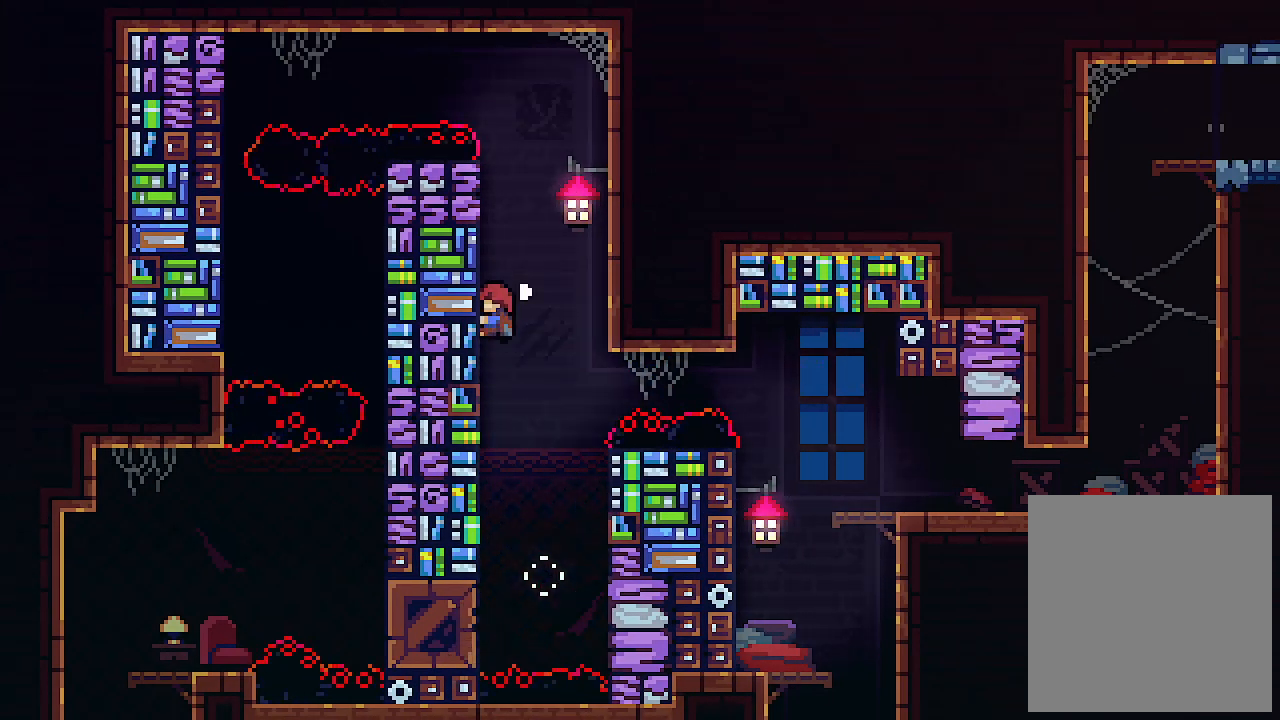
Gameplay with keyboard; each line is a JSON object with the keys held at the frame after it. "events" lists presses ("down") and releases ("up") of "c", "down", "left", "right", "s", "shift", "up", "x" and "z" between this image and that frame as [ms after this image, input, new state], when the widget could be followed in between. No other keys are recorded. Mouse input is not recorded.
{"keys": ["left", "up", "x"], "events": []}
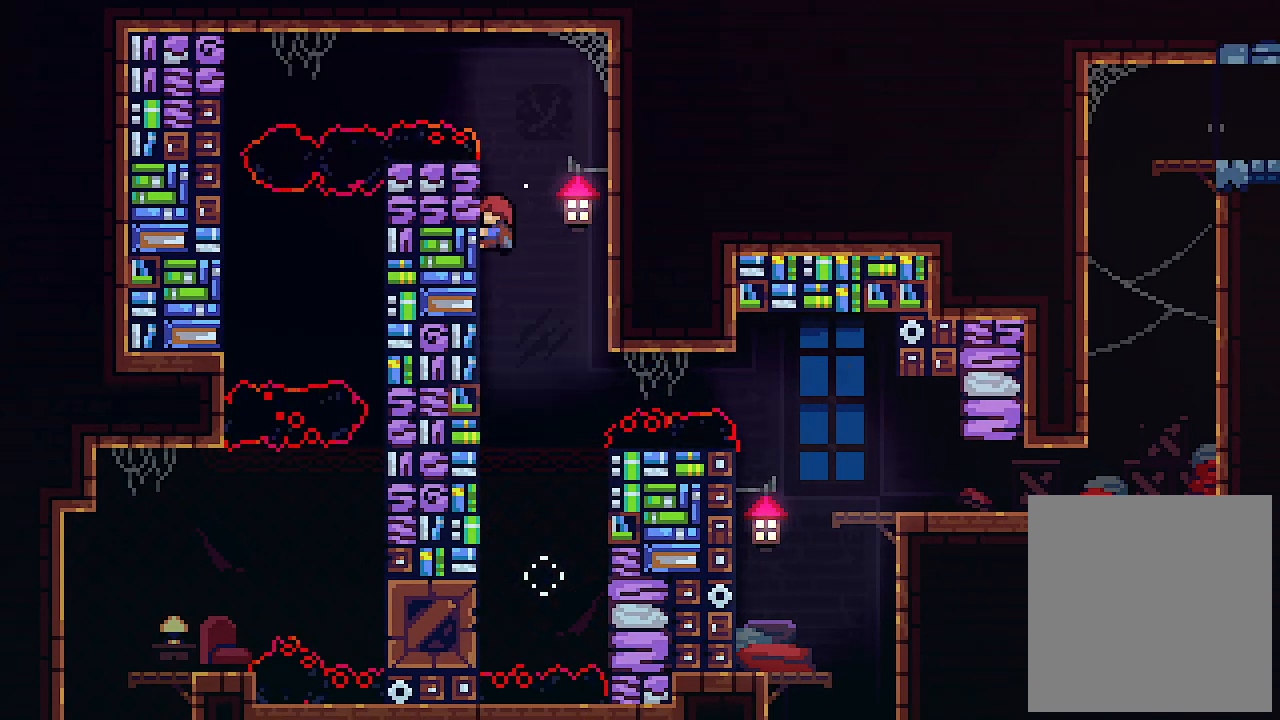
{"keys": ["right", "x"], "events": [[234, "left", "up"], [234, "up", "up"], [234, "z", "down"], [300, "right", "down"], [434, "z", "up"]]}
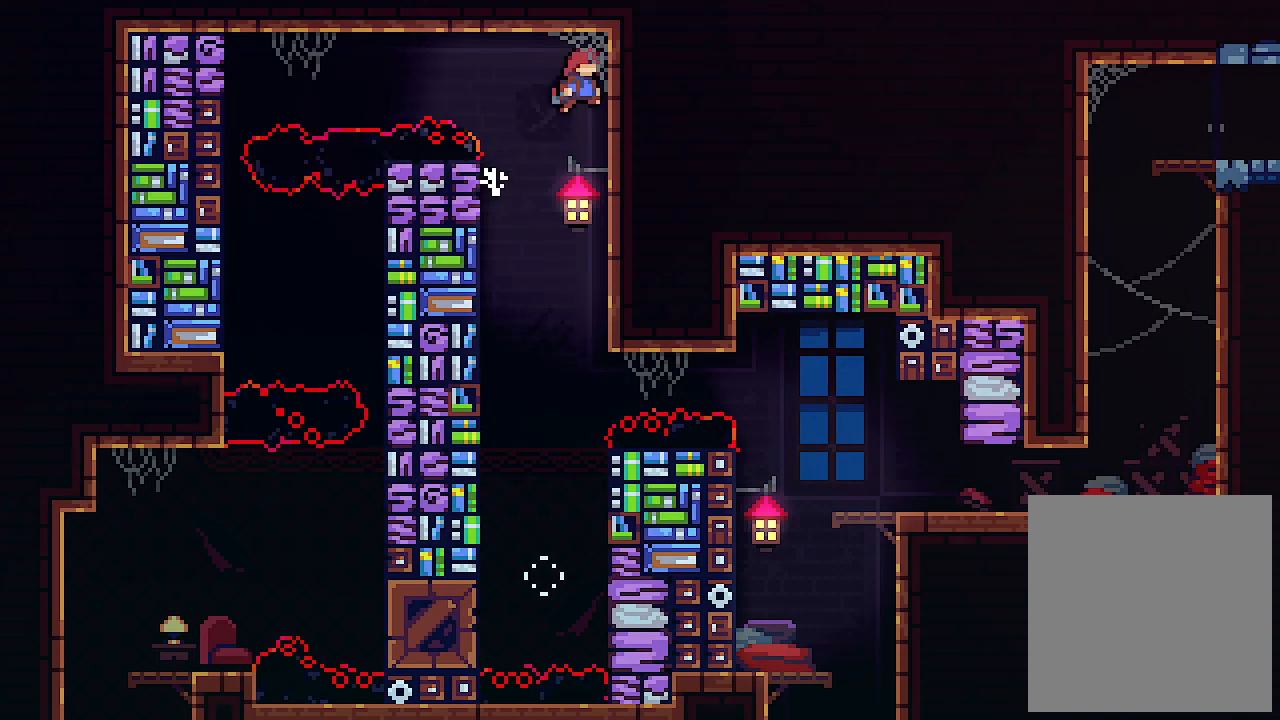
{"keys": ["c", "left", "x"], "events": [[134, "left", "down"], [134, "right", "up"], [134, "z", "down"], [434, "c", "down"], [434, "z", "up"]]}
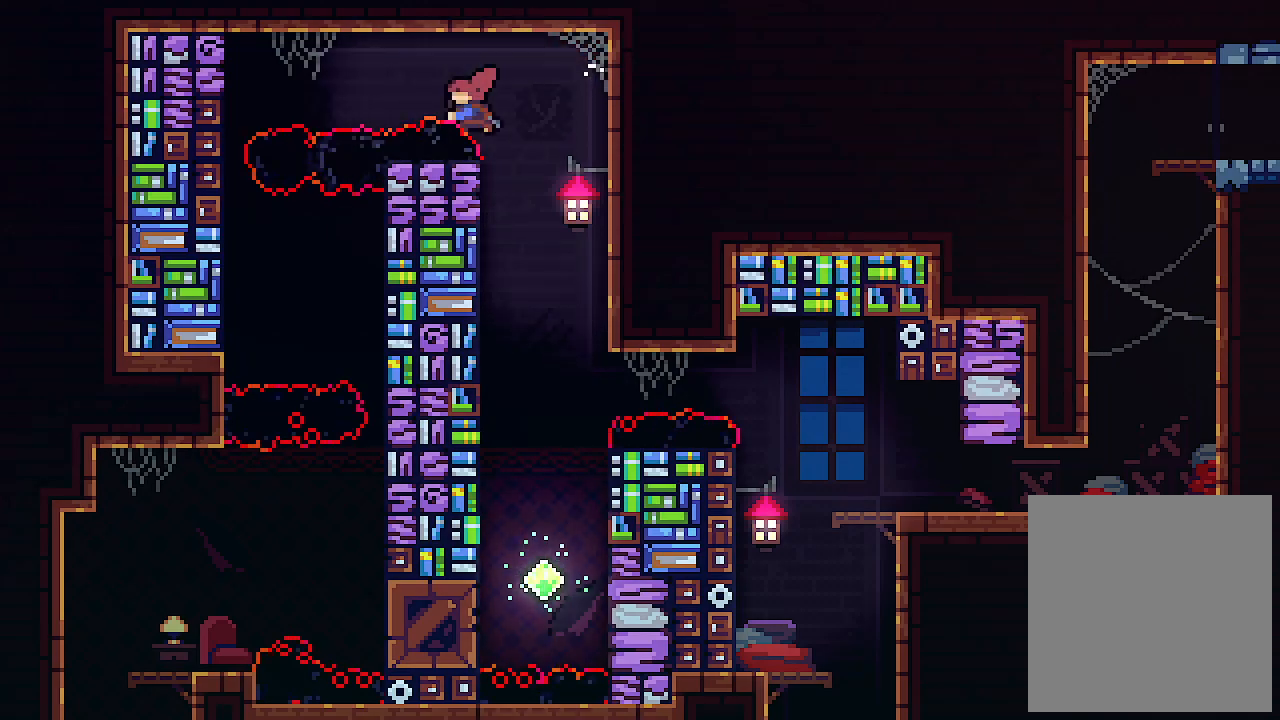
{"keys": ["left", "x"], "events": [[134, "c", "up"]]}
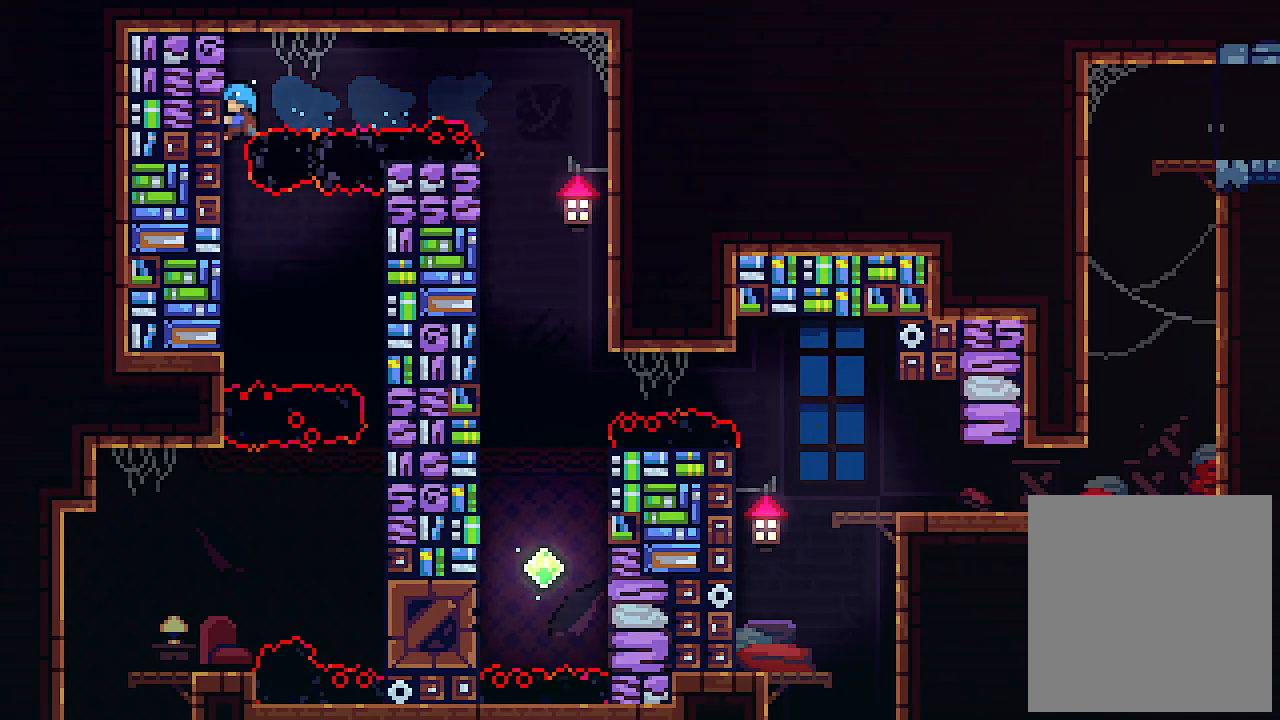
{"keys": ["down", "x"], "events": [[300, "down", "down"], [334, "left", "up"]]}
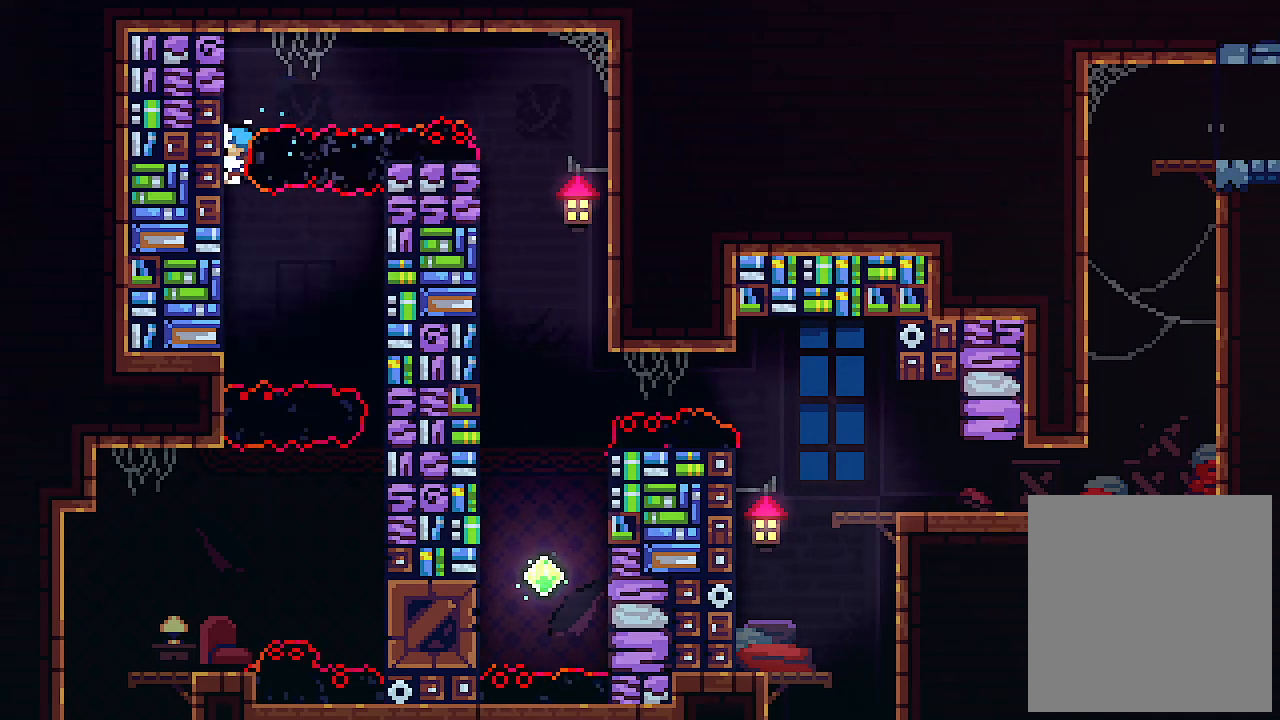
{"keys": ["right", "x", "z"], "events": [[400, "right", "down"], [434, "z", "down"], [500, "down", "up"]]}
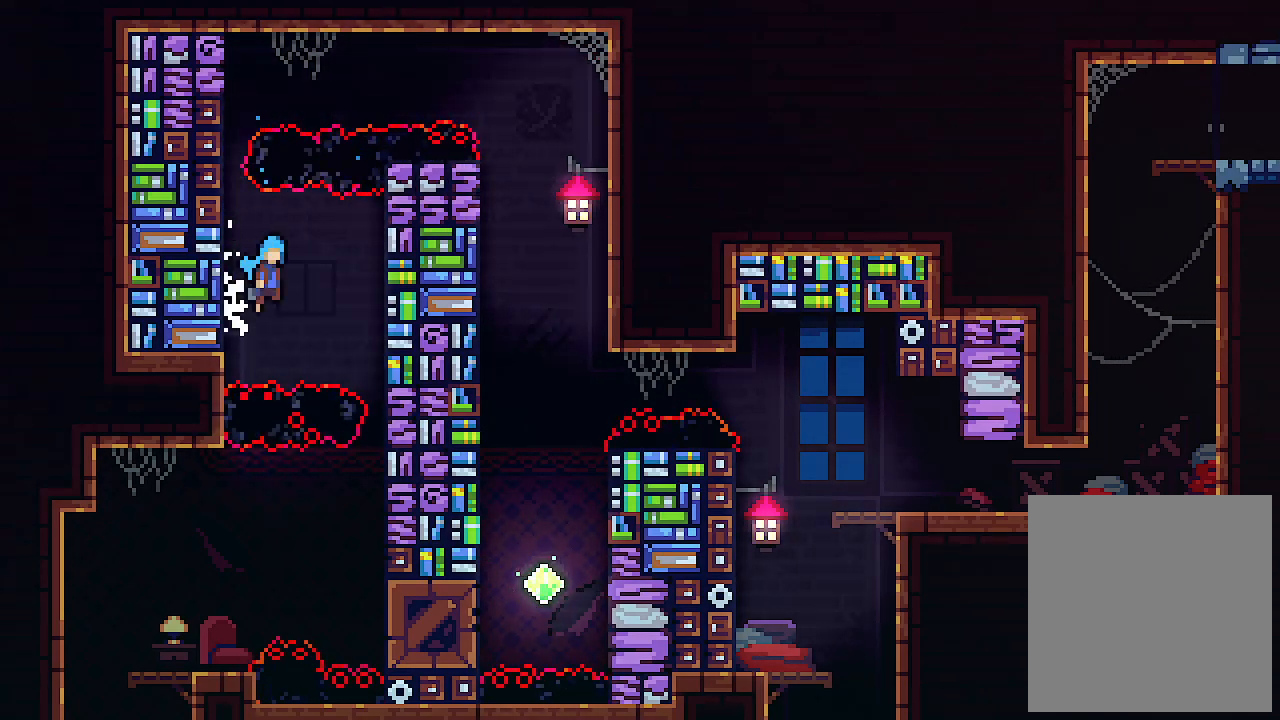
{"keys": ["down", "x"], "events": [[100, "z", "up"], [500, "down", "down"], [500, "right", "up"]]}
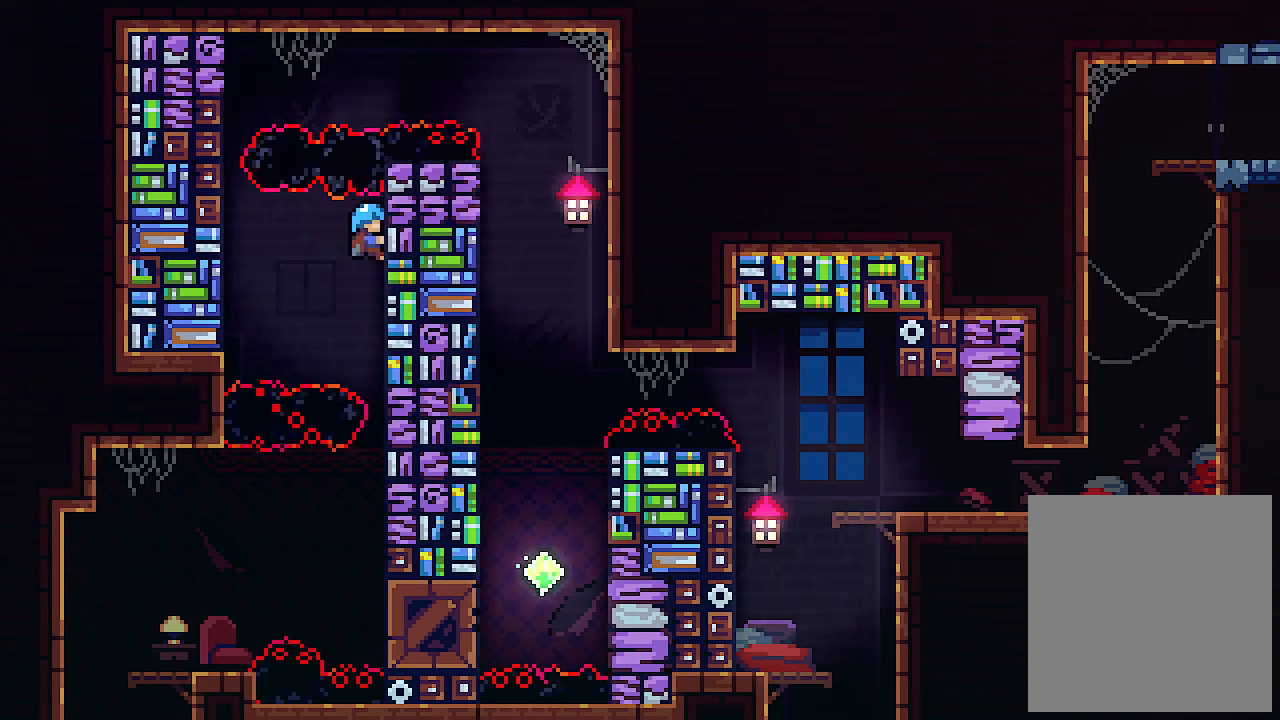
{"keys": ["down", "x"], "events": []}
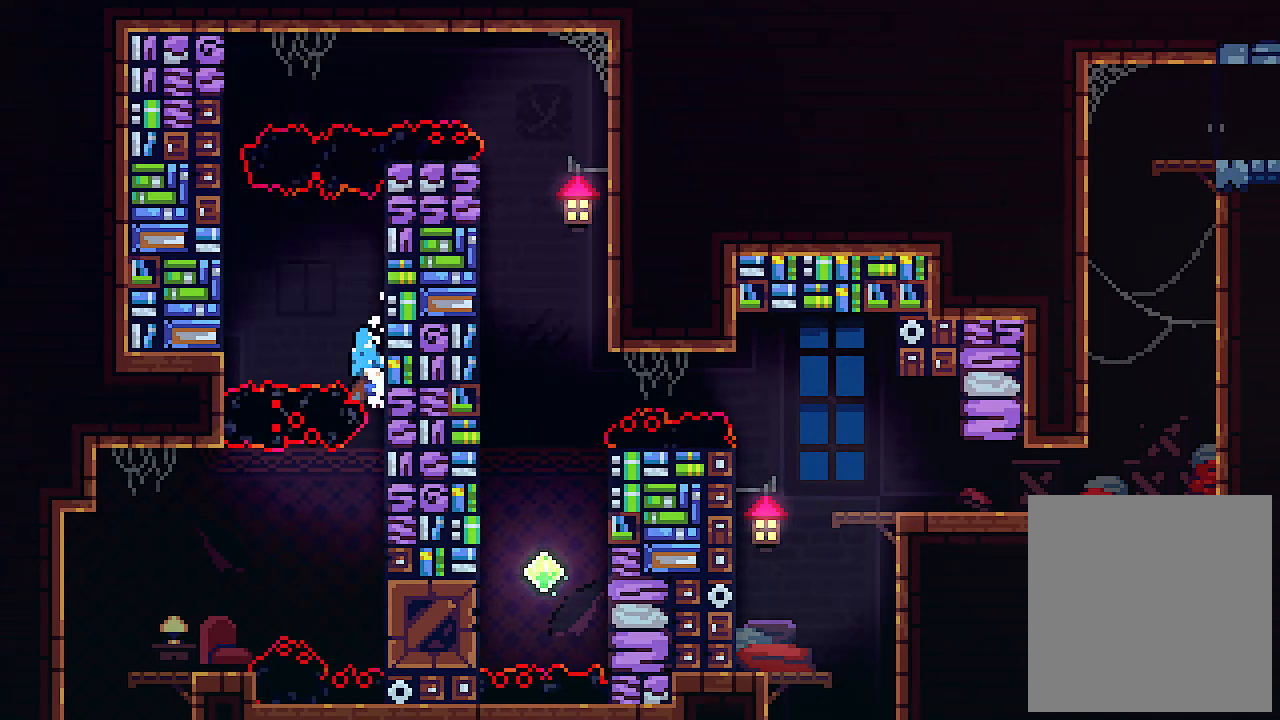
{"keys": ["down", "left", "x"], "events": [[500, "left", "down"]]}
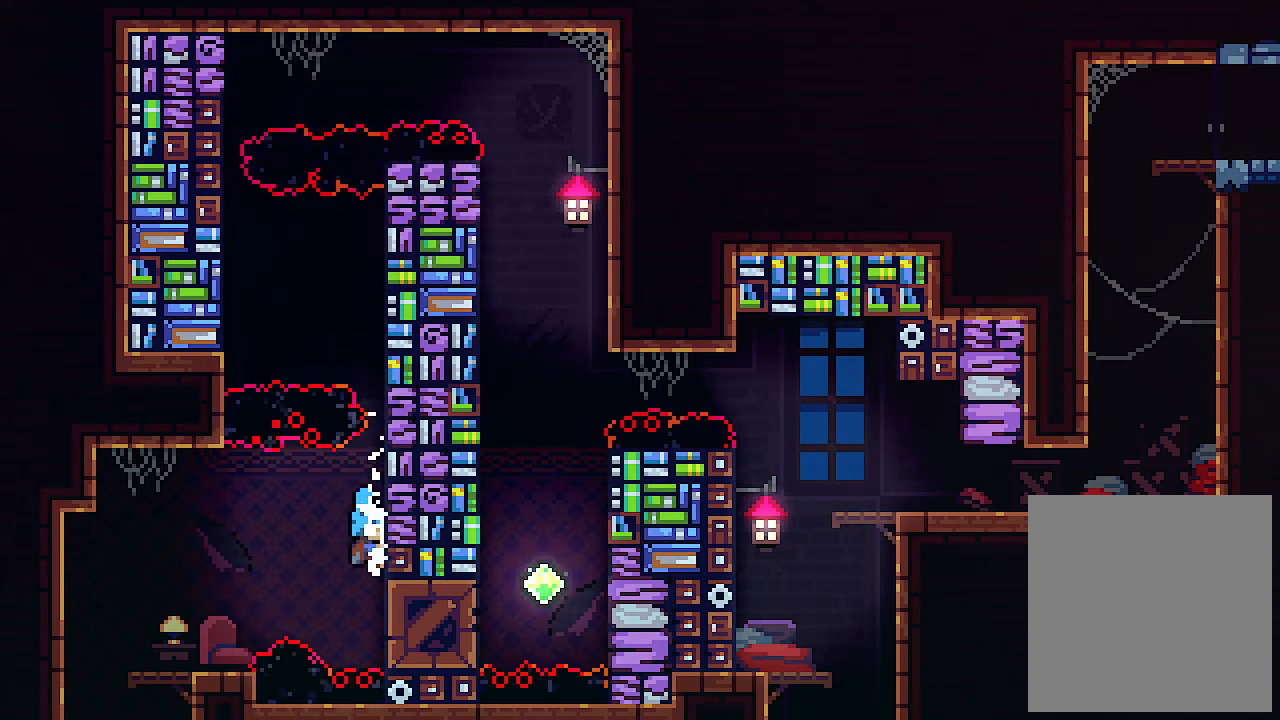
{"keys": ["left"], "events": [[67, "down", "up"], [67, "z", "down"], [234, "z", "up"], [367, "x", "up"]]}
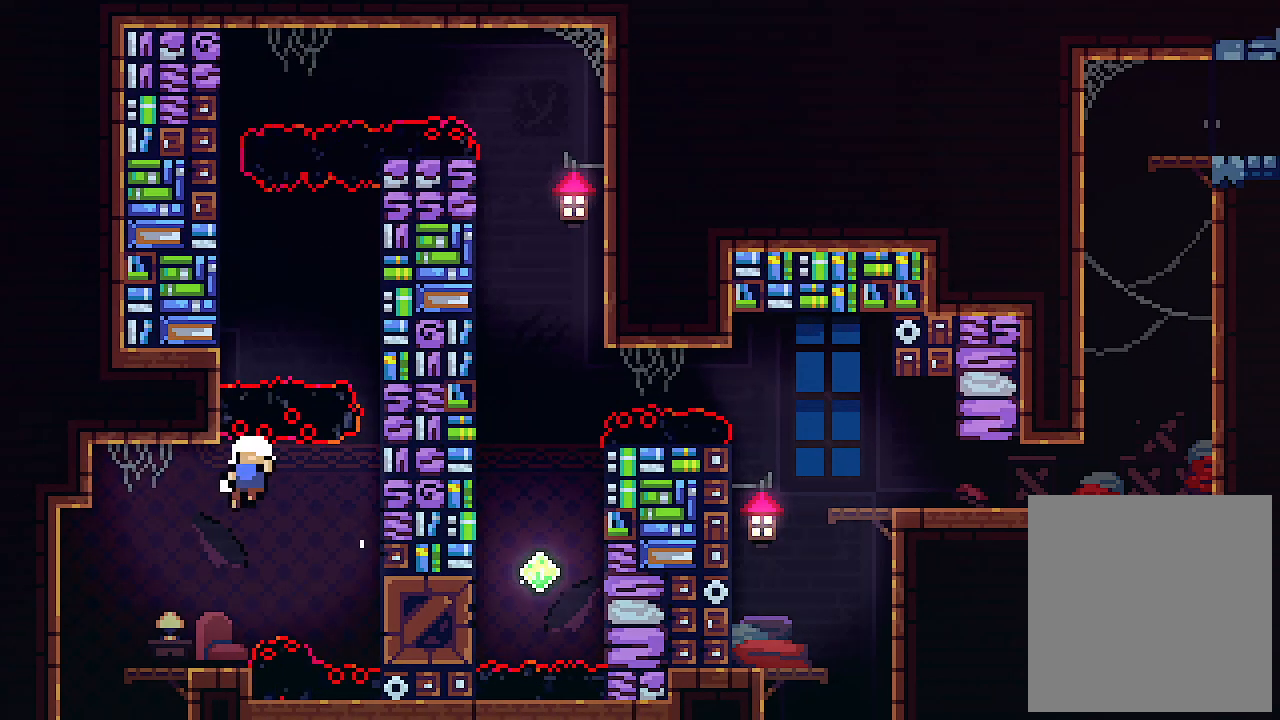
{"keys": [], "events": [[434, "left", "up"]]}
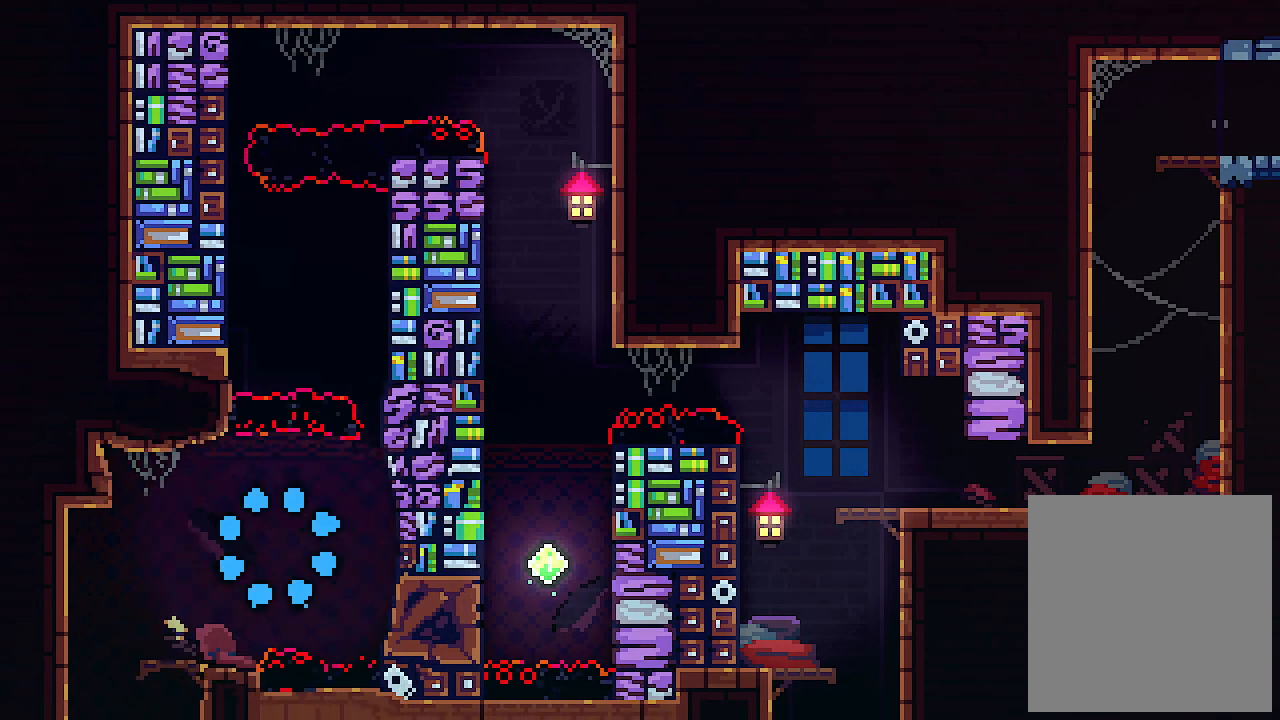
{"keys": [], "events": []}
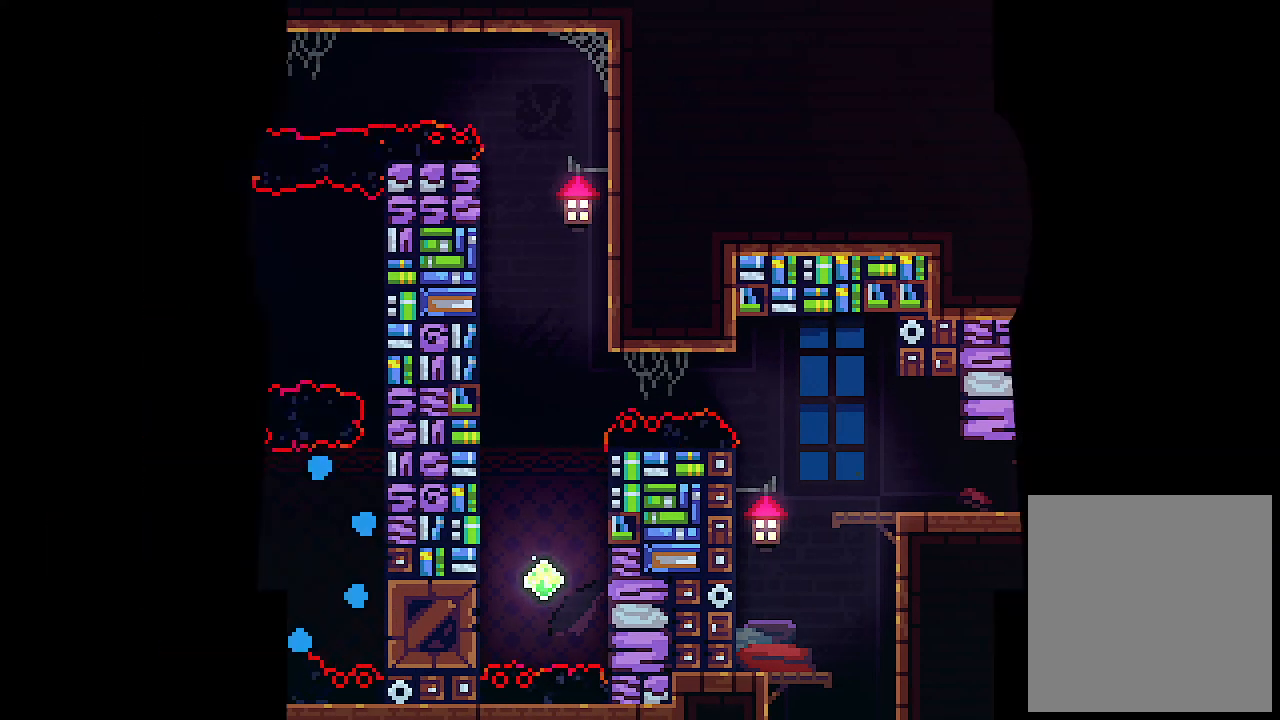
{"keys": [], "events": []}
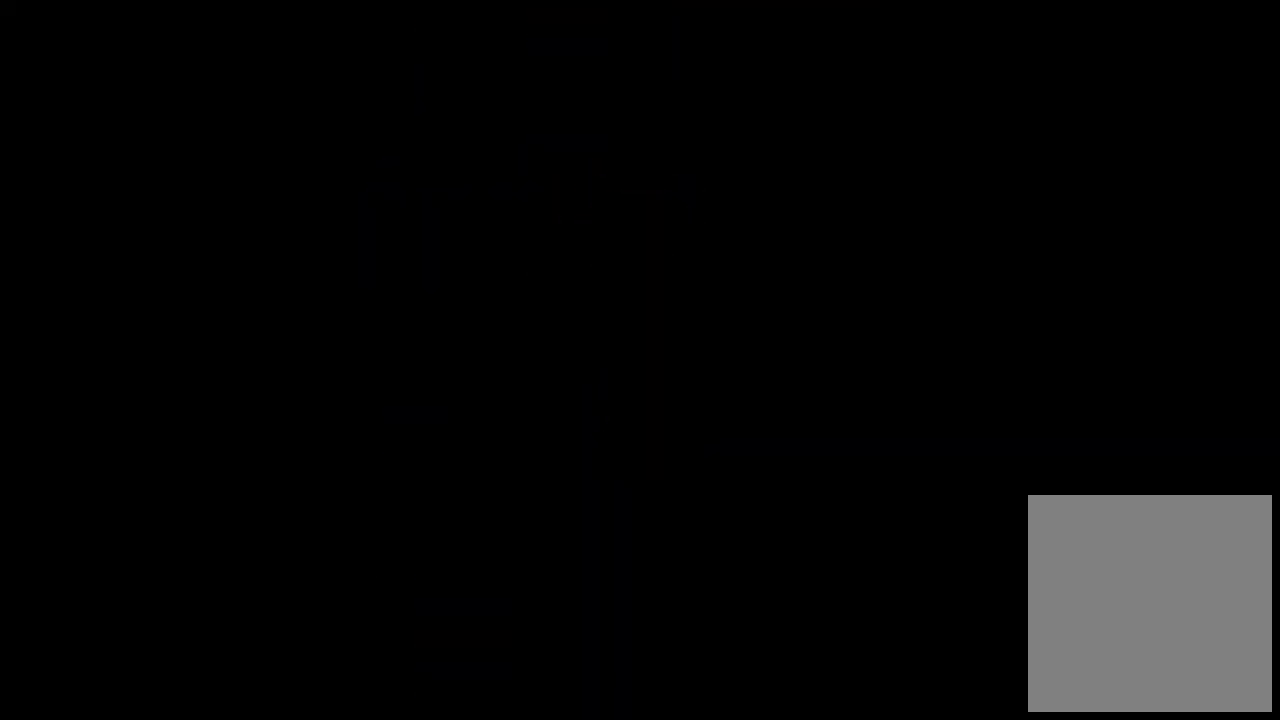
{"keys": ["left"], "events": [[300, "left", "down"]]}
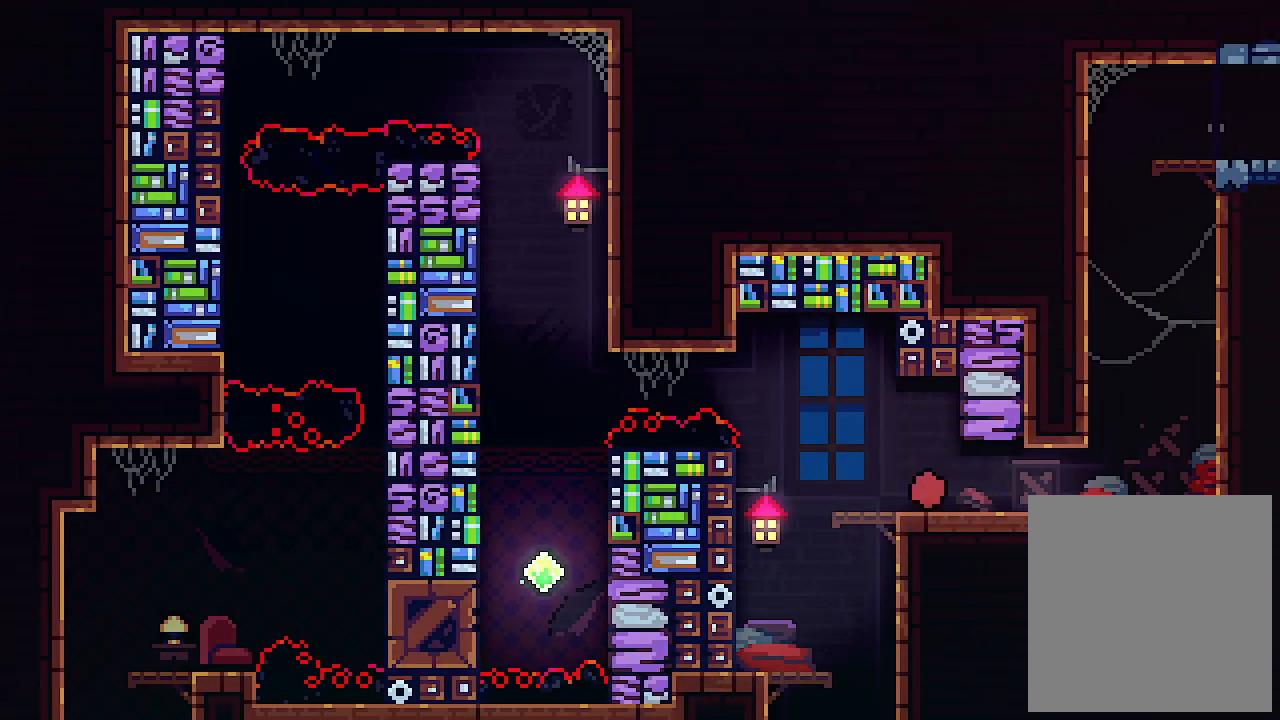
{"keys": ["left"], "events": [[134, "z", "down"], [367, "c", "down"], [434, "z", "up"], [500, "c", "up"]]}
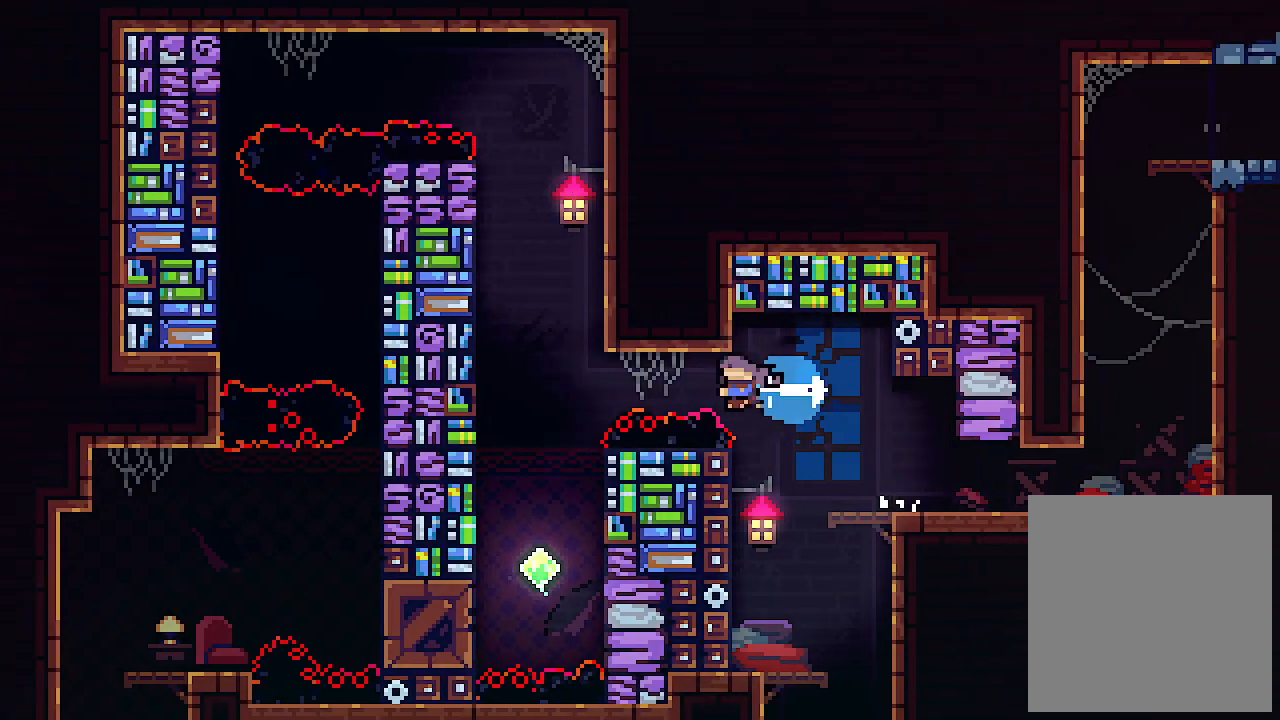
{"keys": ["left"], "events": []}
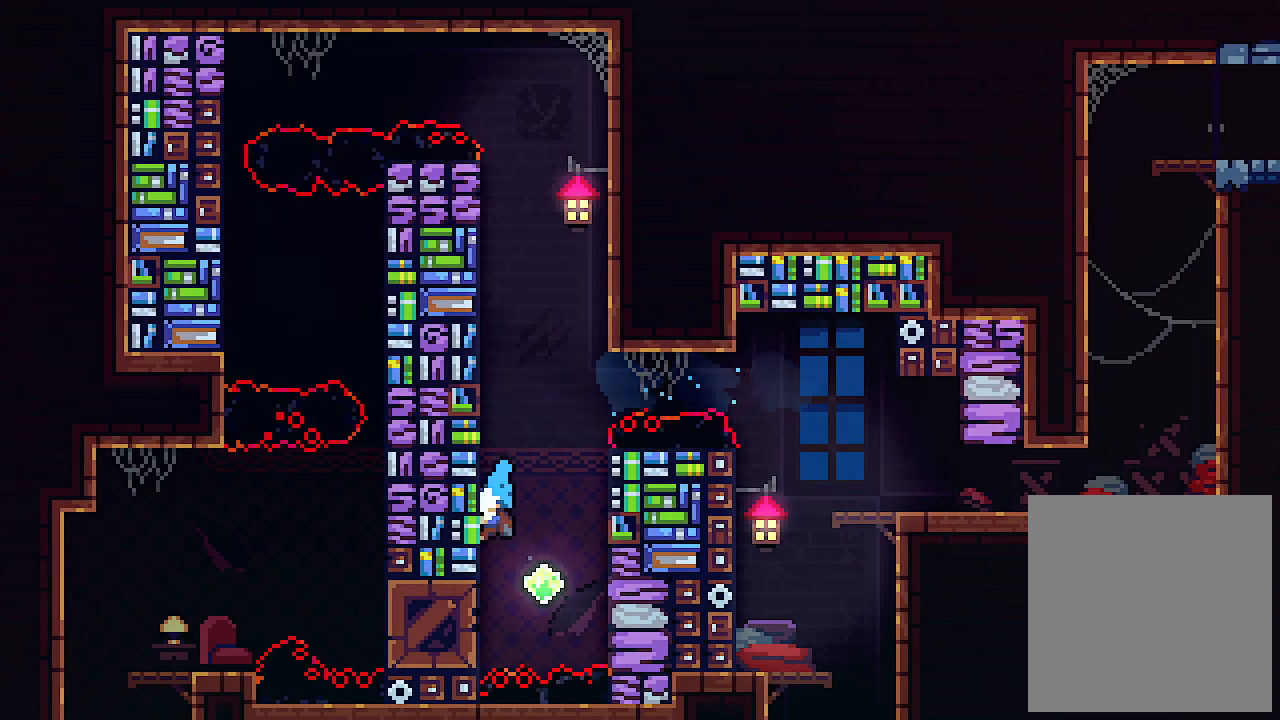
{"keys": ["right", "x"], "events": [[67, "right", "down"], [167, "left", "up"], [167, "z", "down"], [234, "x", "down"], [334, "z", "up"]]}
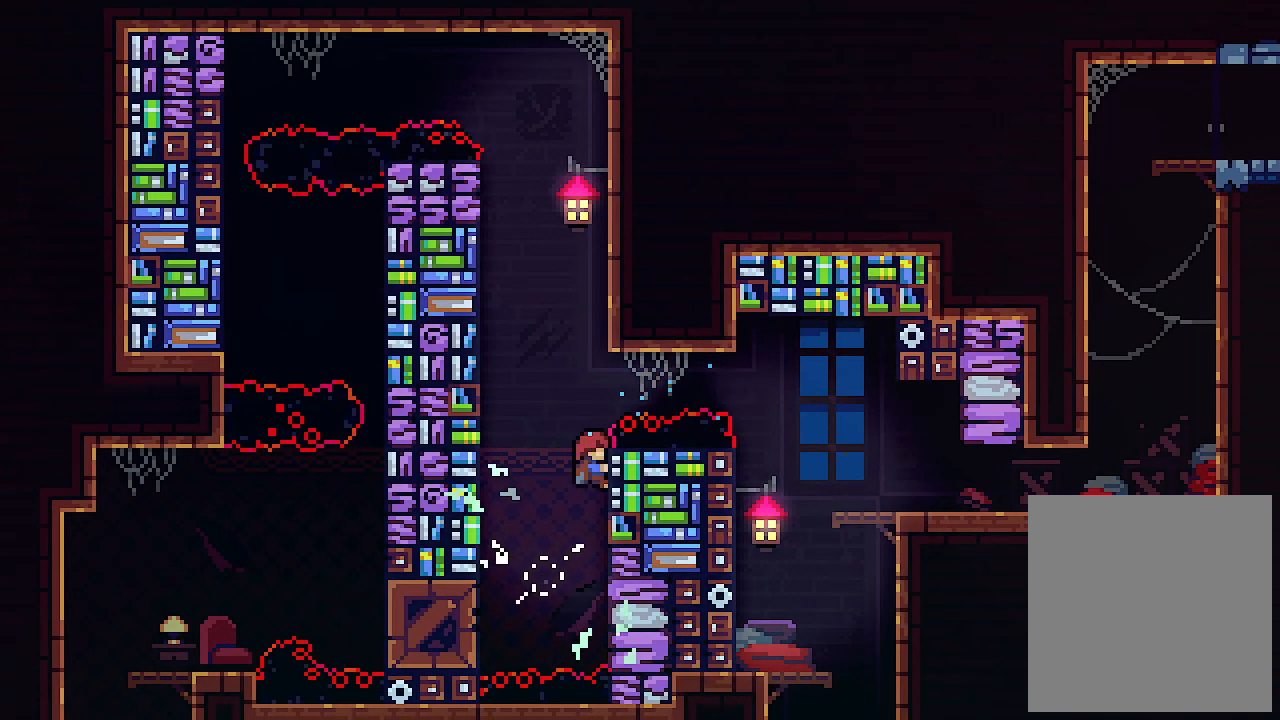
{"keys": ["up", "x", "z"], "events": [[200, "up", "down"], [267, "right", "up"], [267, "z", "down"]]}
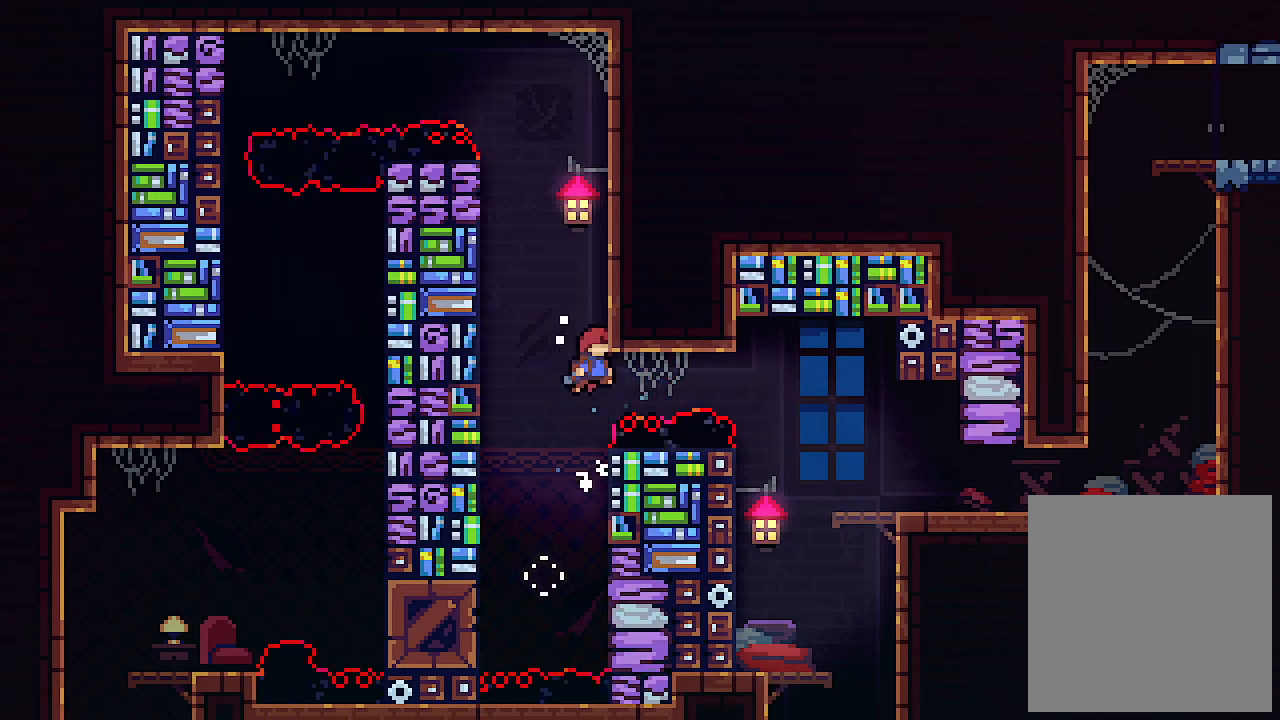
{"keys": ["right", "up", "x"], "events": [[100, "right", "down"], [100, "z", "up"], [200, "z", "down"], [467, "z", "up"]]}
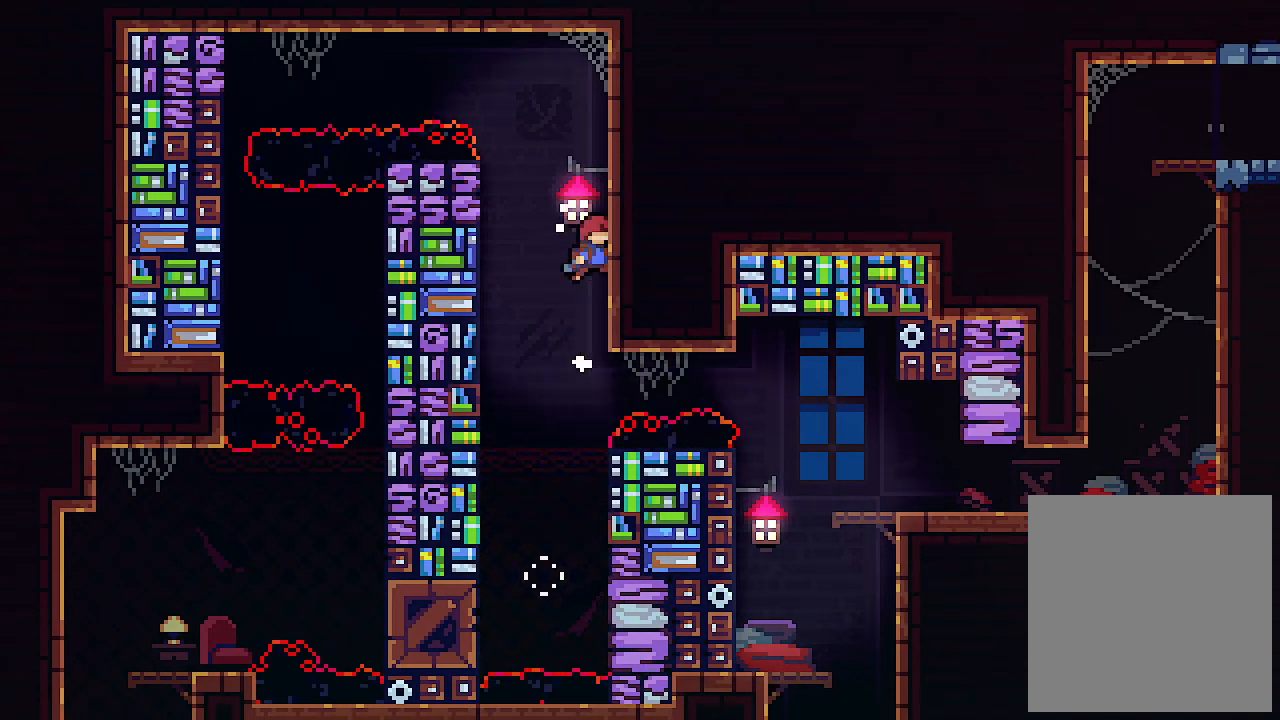
{"keys": ["right", "up", "x", "z"], "events": [[67, "z", "down"], [300, "z", "up"], [434, "z", "down"]]}
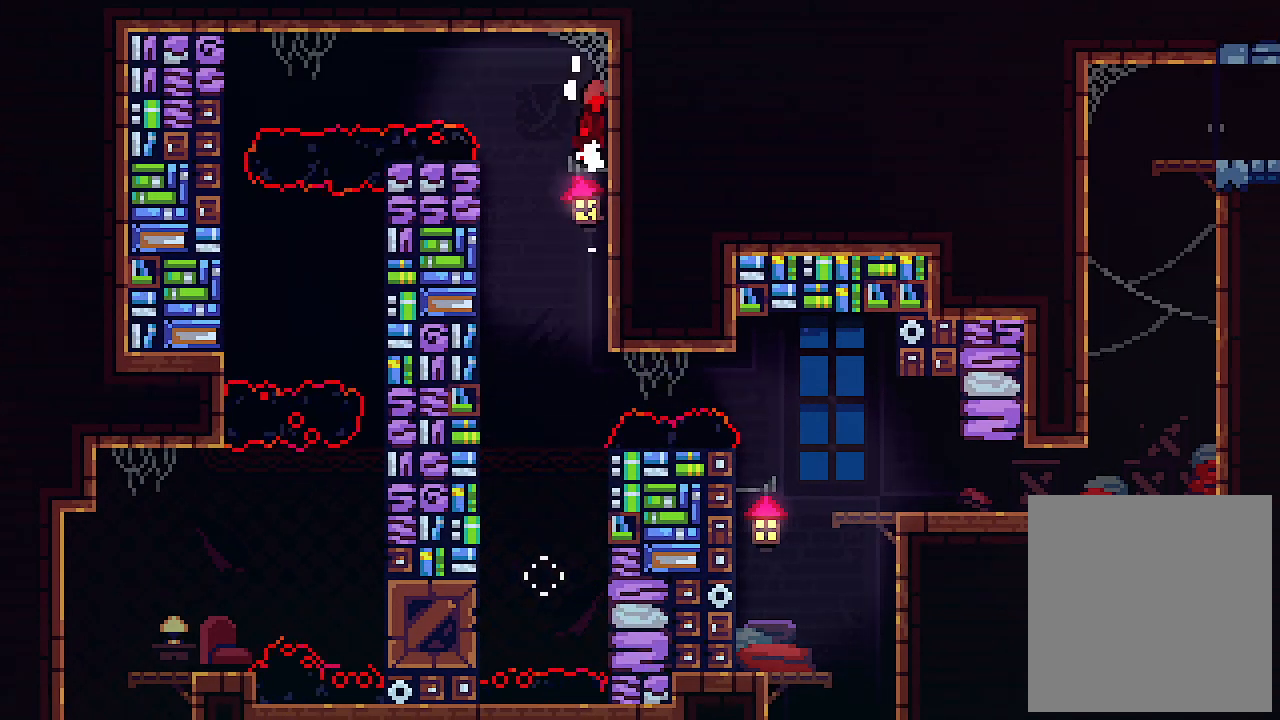
{"keys": ["left", "x", "z"], "events": [[34, "z", "up"], [367, "right", "up"], [467, "left", "down"], [467, "up", "up"], [467, "z", "down"]]}
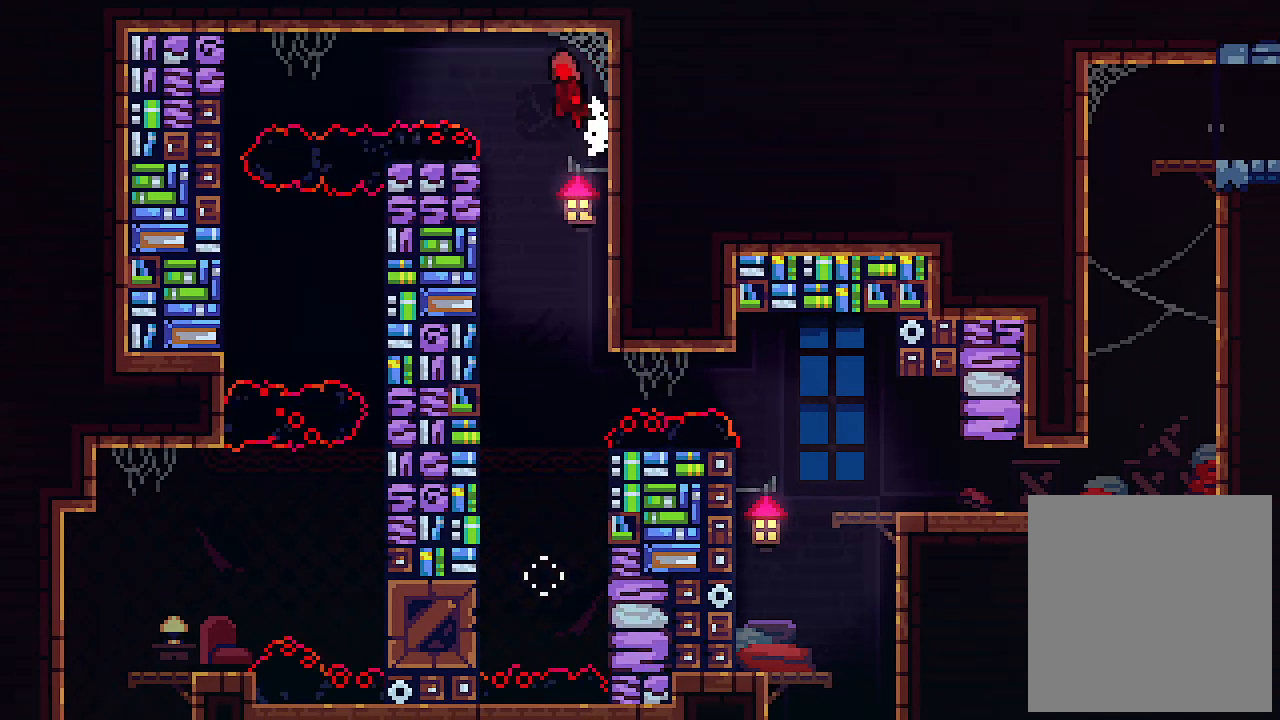
{"keys": ["left"], "events": [[234, "c", "down"], [267, "z", "up"], [334, "x", "up"], [434, "c", "up"]]}
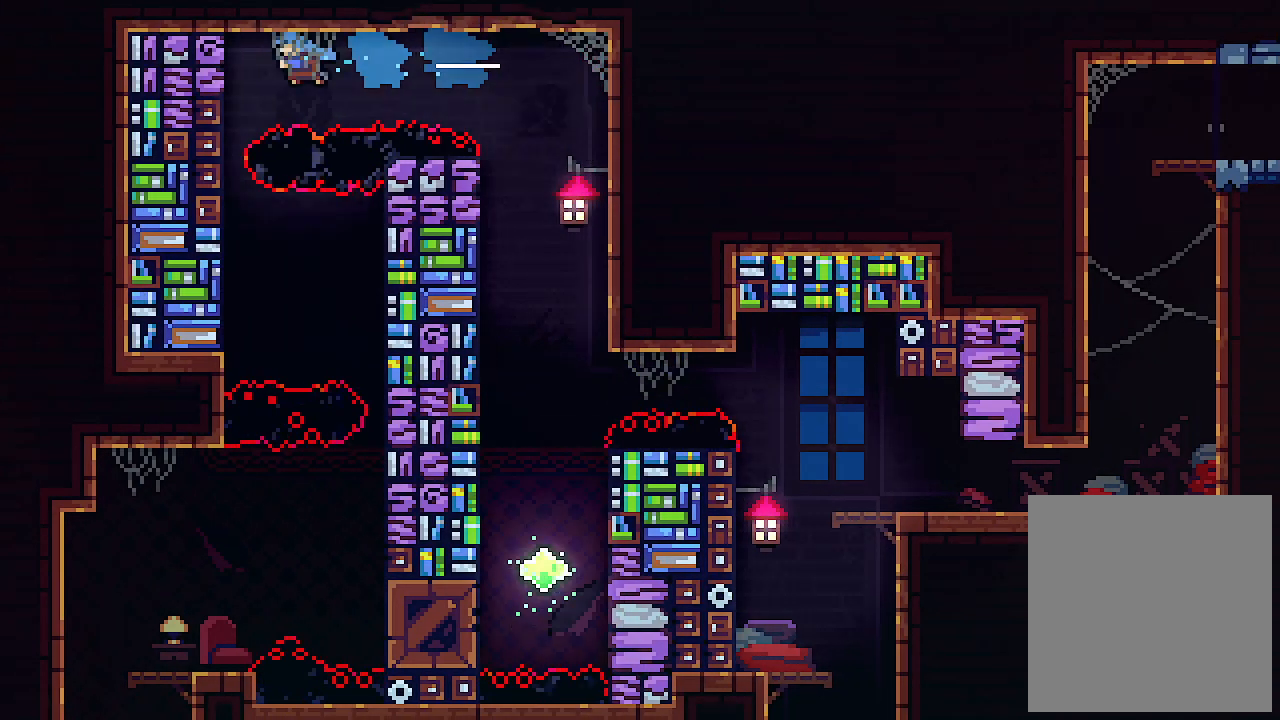
{"keys": ["left"], "events": []}
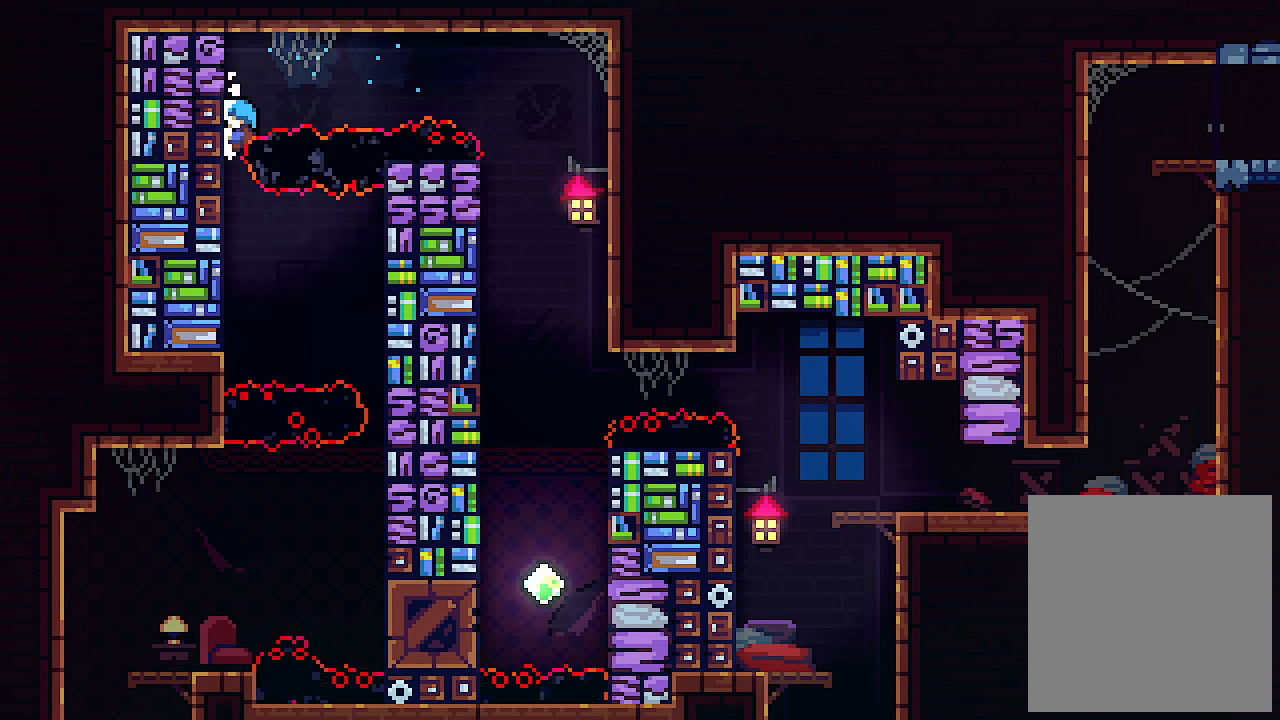
{"keys": ["right", "x"], "events": [[400, "x", "down"], [467, "right", "down"], [500, "left", "up"]]}
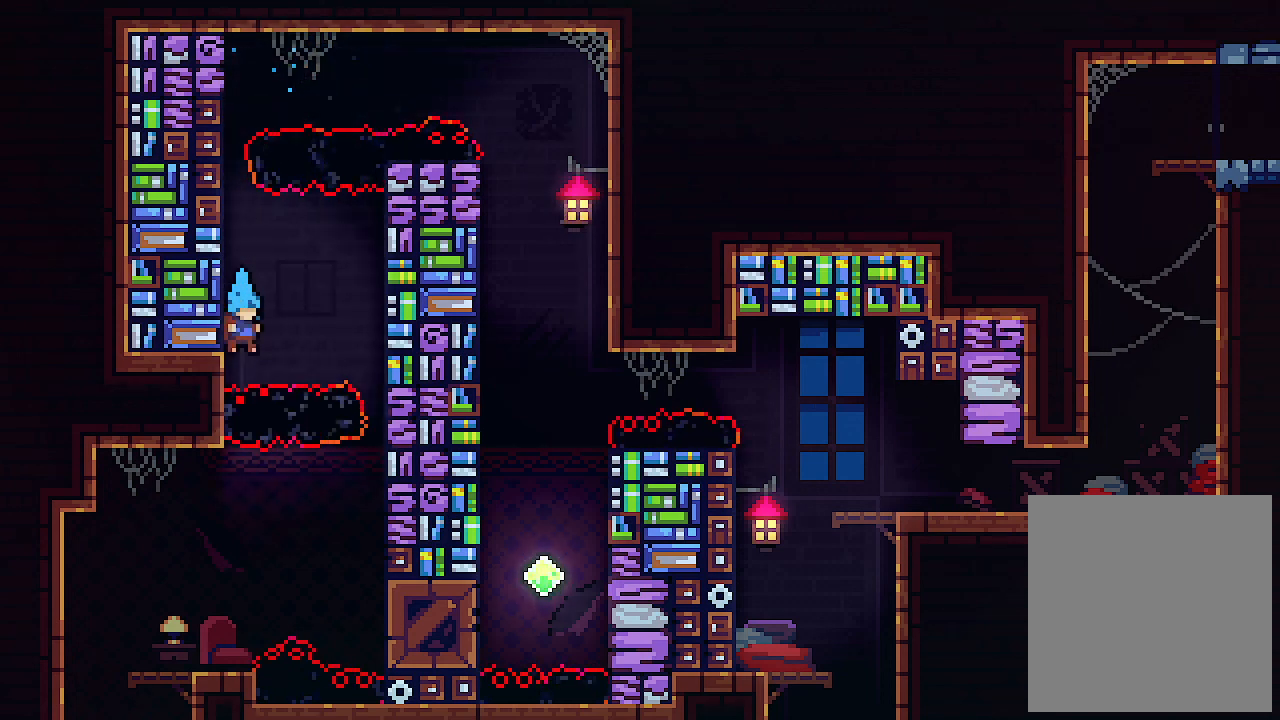
{"keys": [], "events": [[100, "z", "down"], [367, "z", "up"], [467, "right", "up"], [467, "x", "up"]]}
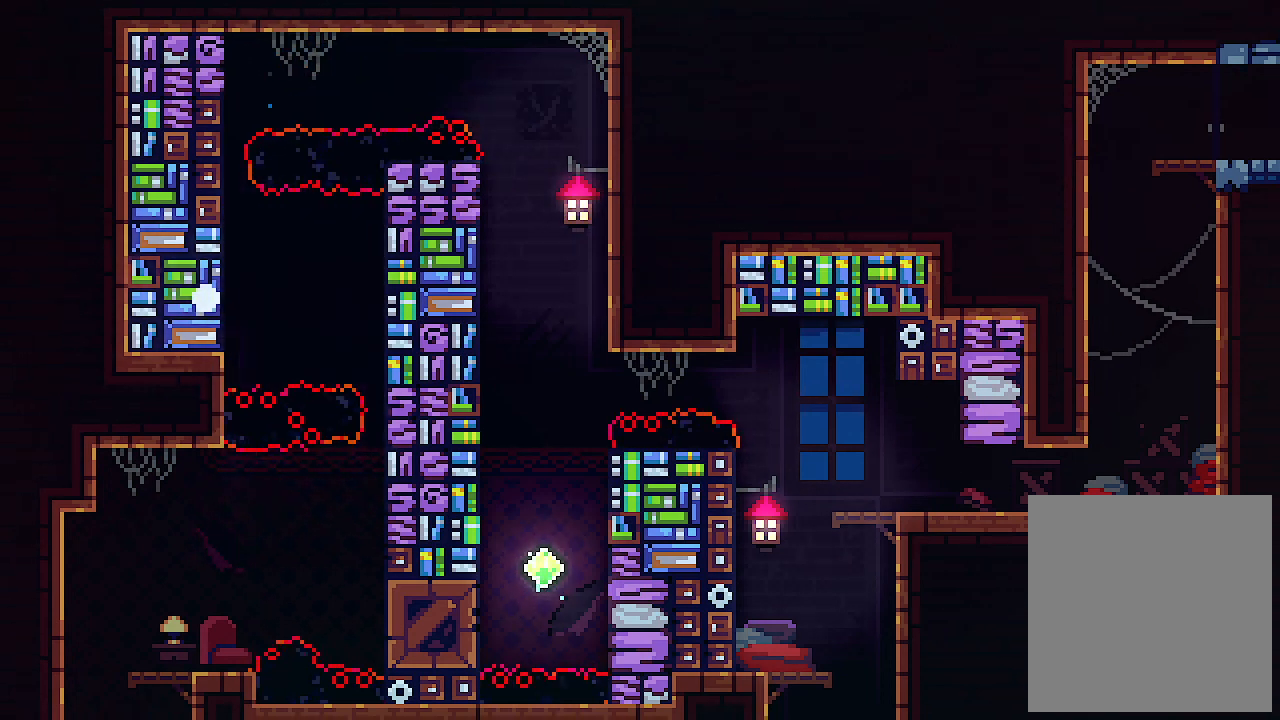
{"keys": [], "events": []}
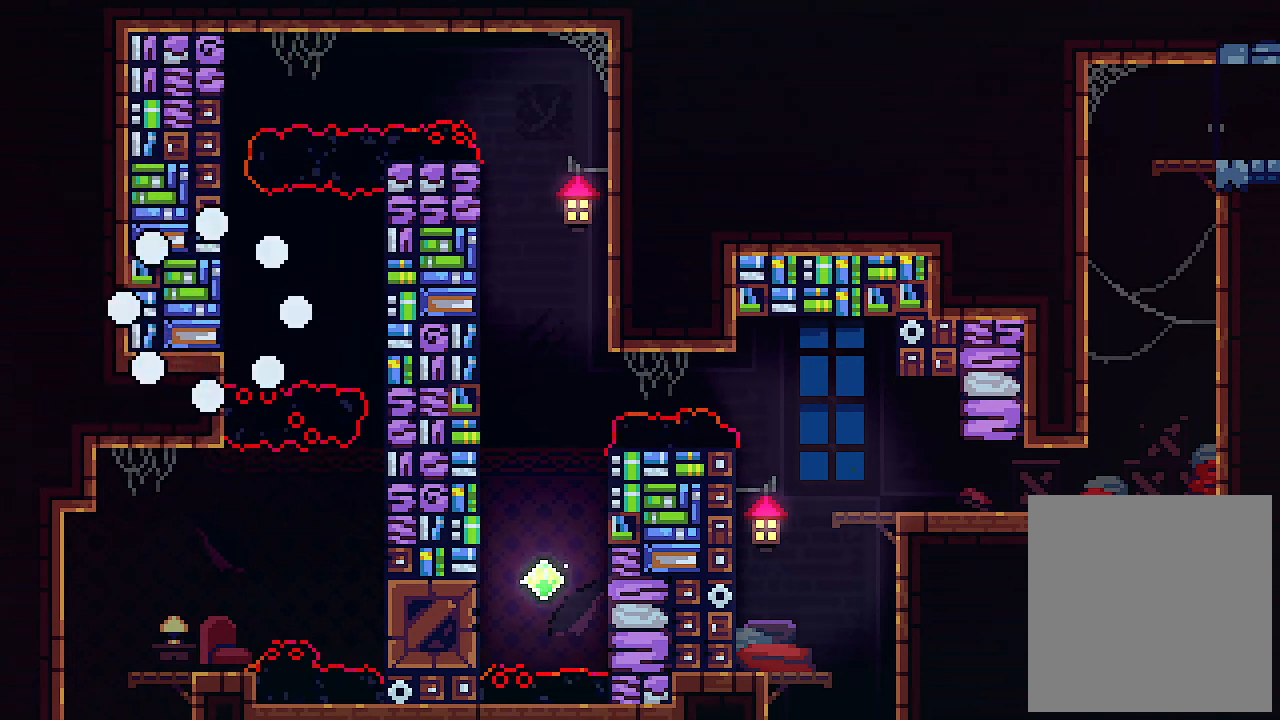
{"keys": [], "events": []}
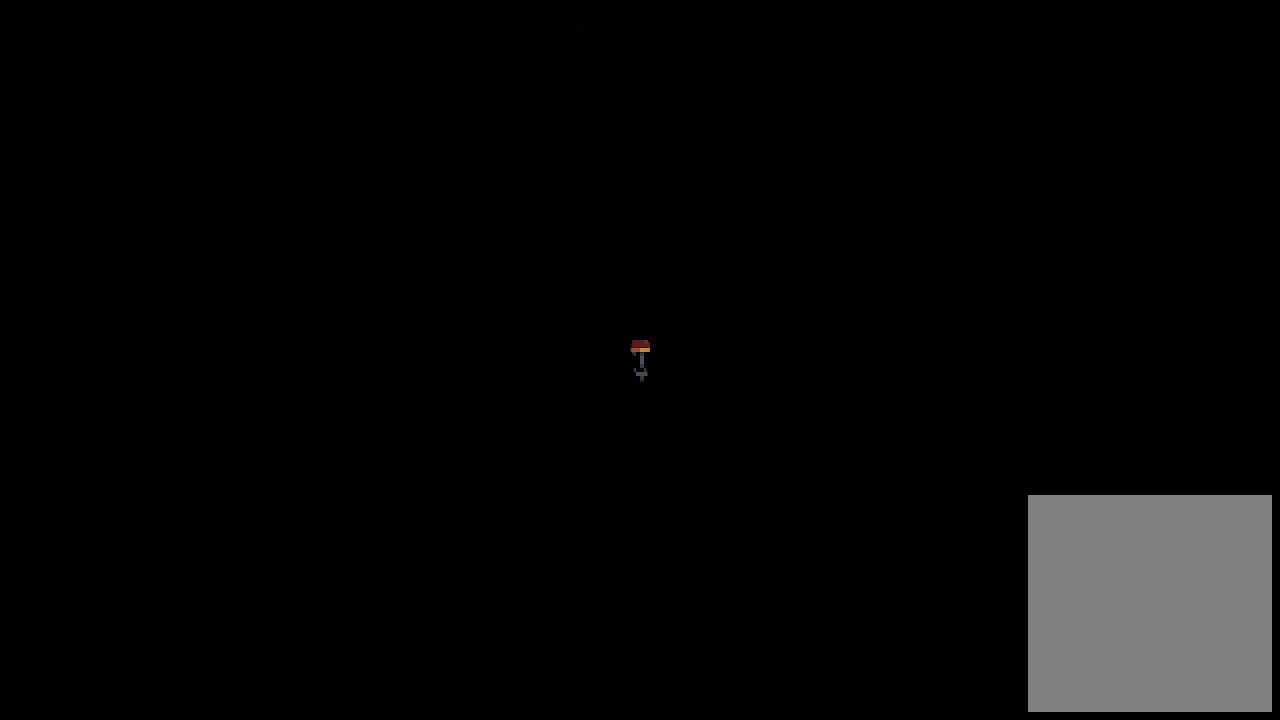
{"keys": [], "events": []}
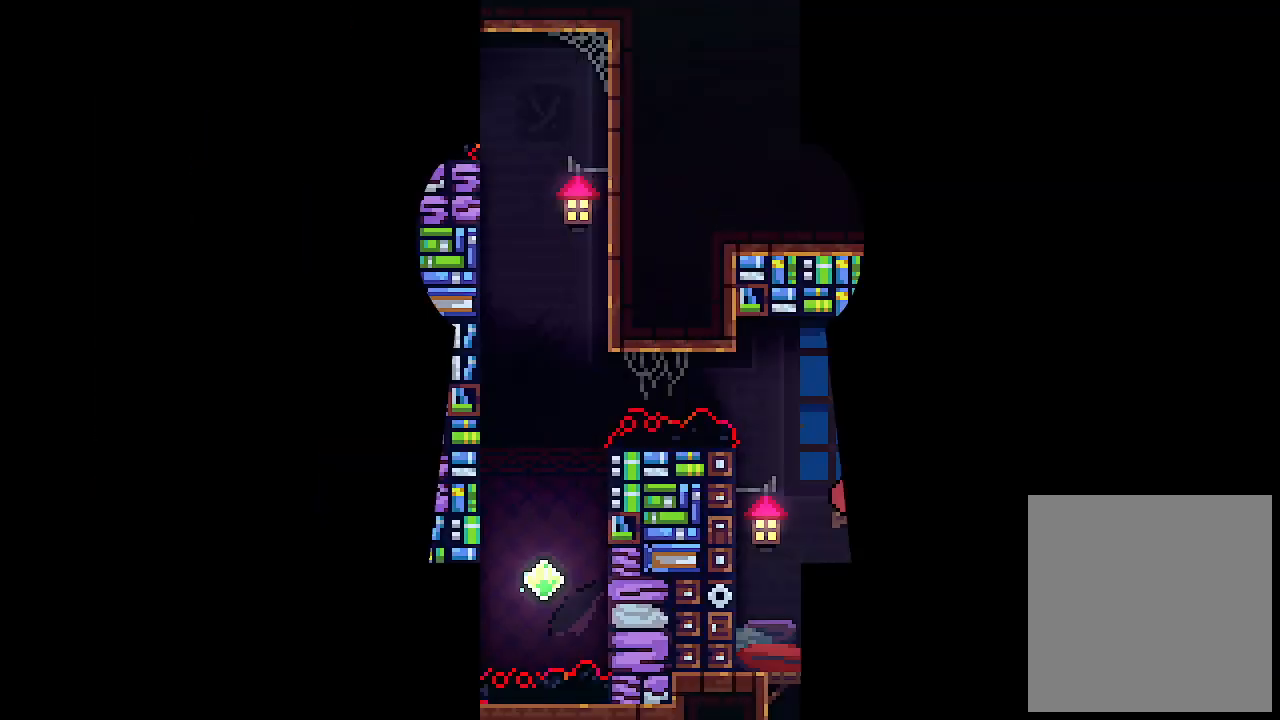
{"keys": ["left", "z"], "events": [[300, "left", "down"], [434, "z", "down"]]}
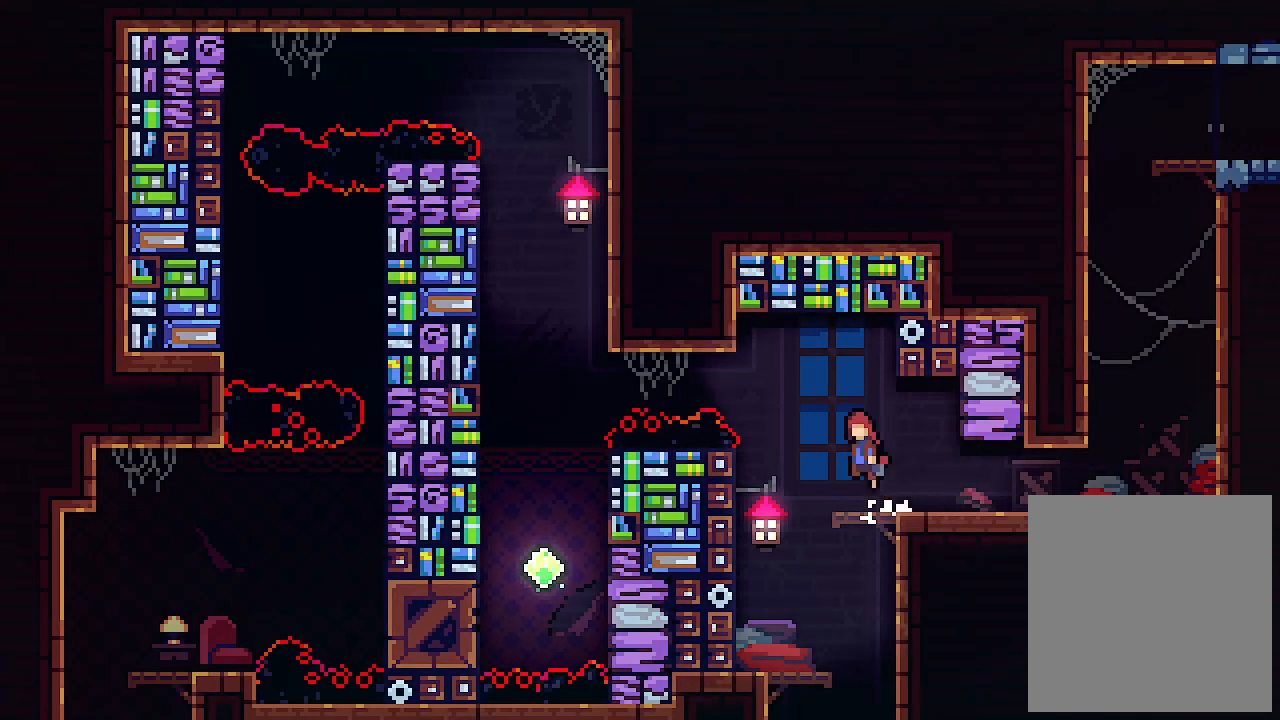
{"keys": ["left"], "events": [[167, "c", "down"], [200, "z", "up"], [300, "c", "up"]]}
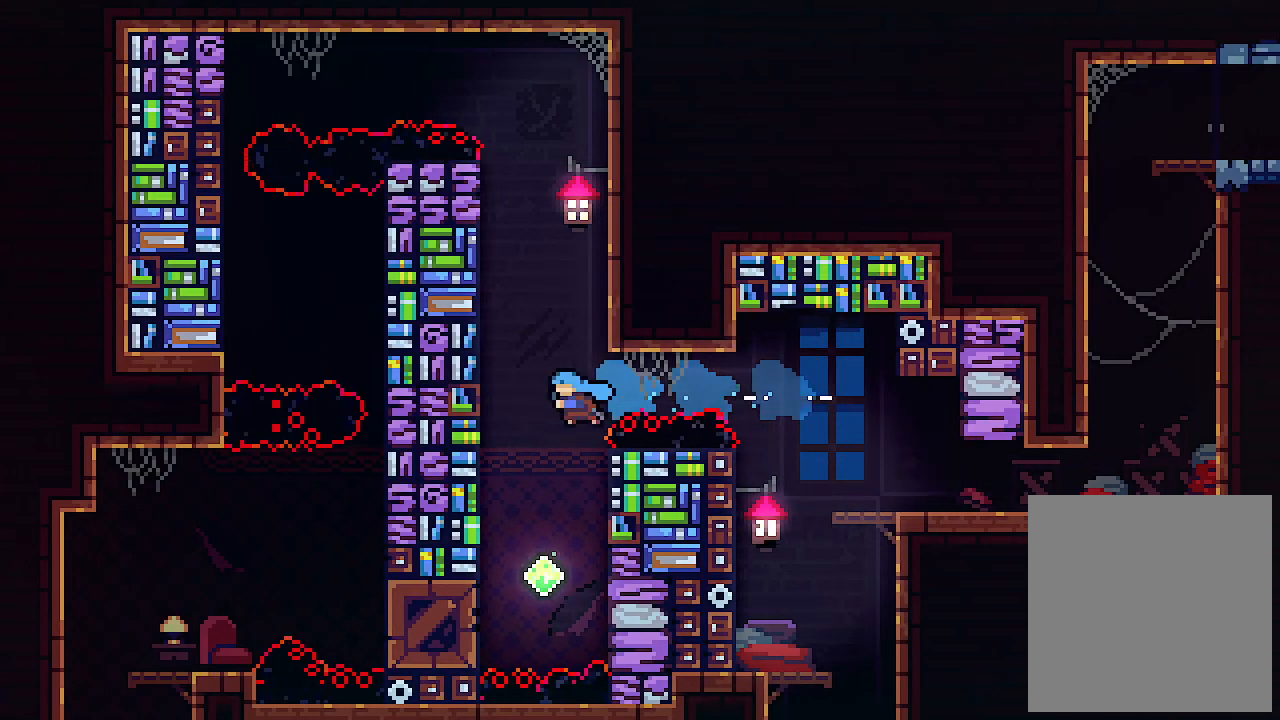
{"keys": ["right", "z"], "events": [[334, "right", "down"], [367, "left", "up"], [400, "z", "down"]]}